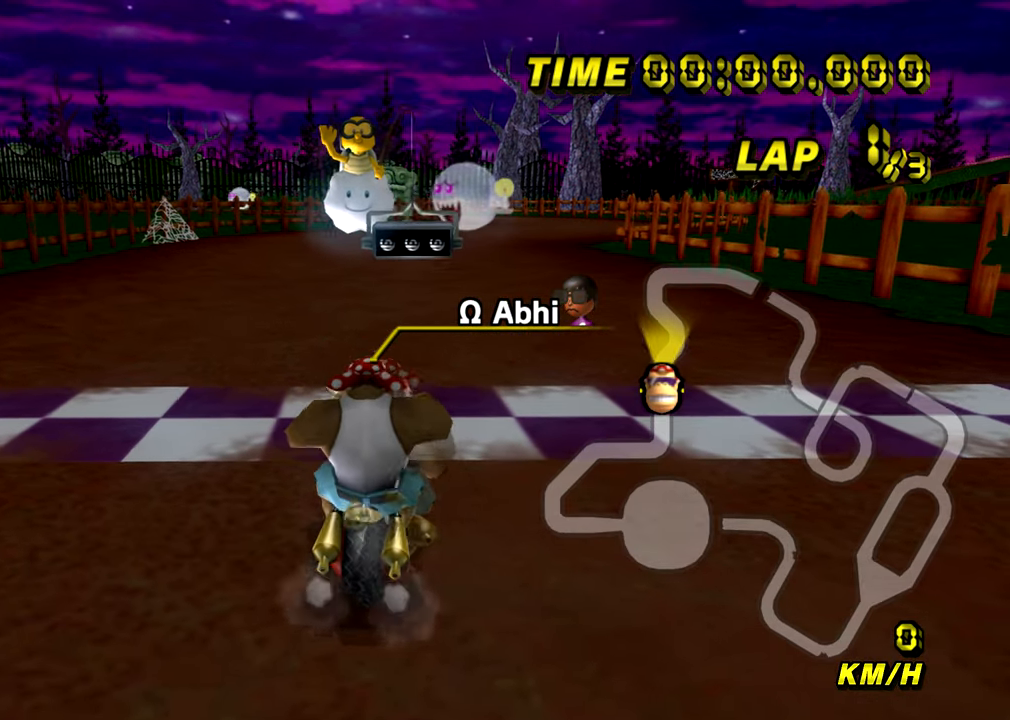
Gameplay with a controller (Nintendo layout); each line is a JSON object with the inputs held at the frame after it. "events" lists button and stick changes between this image and that frame as [ms after this image, input, new state], when the widget could be followed in between. Not read: B C_DOWN C_LEFT C_RIGHT C_UP L3 R3 Z.
{"buttons": [], "left_stick": "center", "events": [[183, "left_stick", "down-right"], [300, "left_stick", "center"]]}
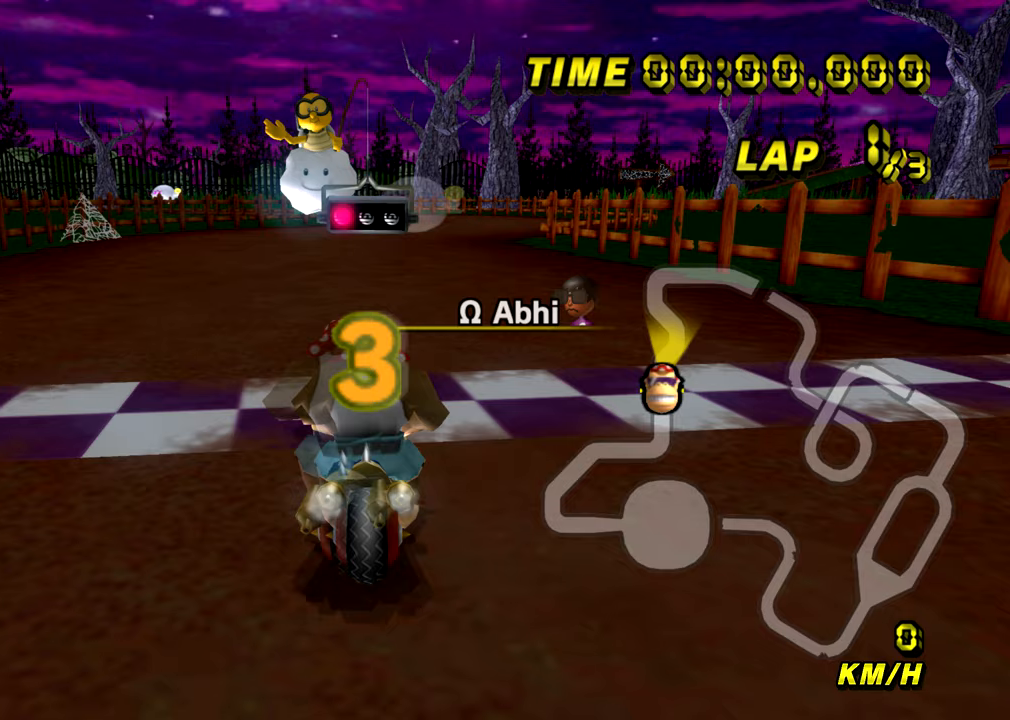
{"buttons": [], "left_stick": "center", "events": []}
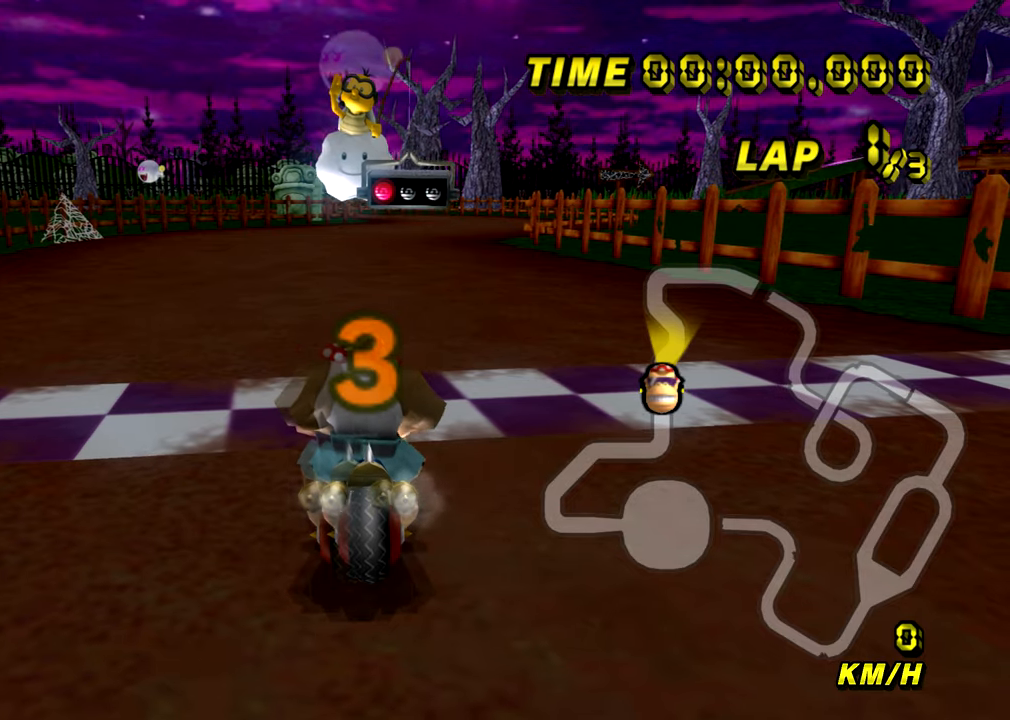
{"buttons": [], "left_stick": "center", "events": []}
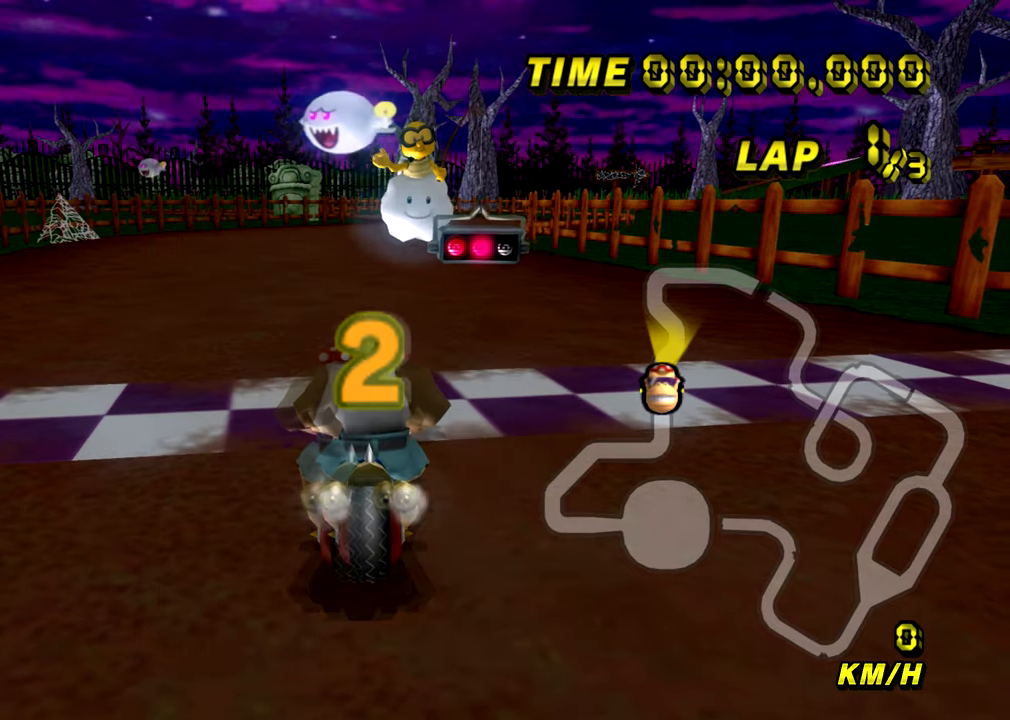
{"buttons": ["A"], "left_stick": "center", "events": [[117, "A", "down"]]}
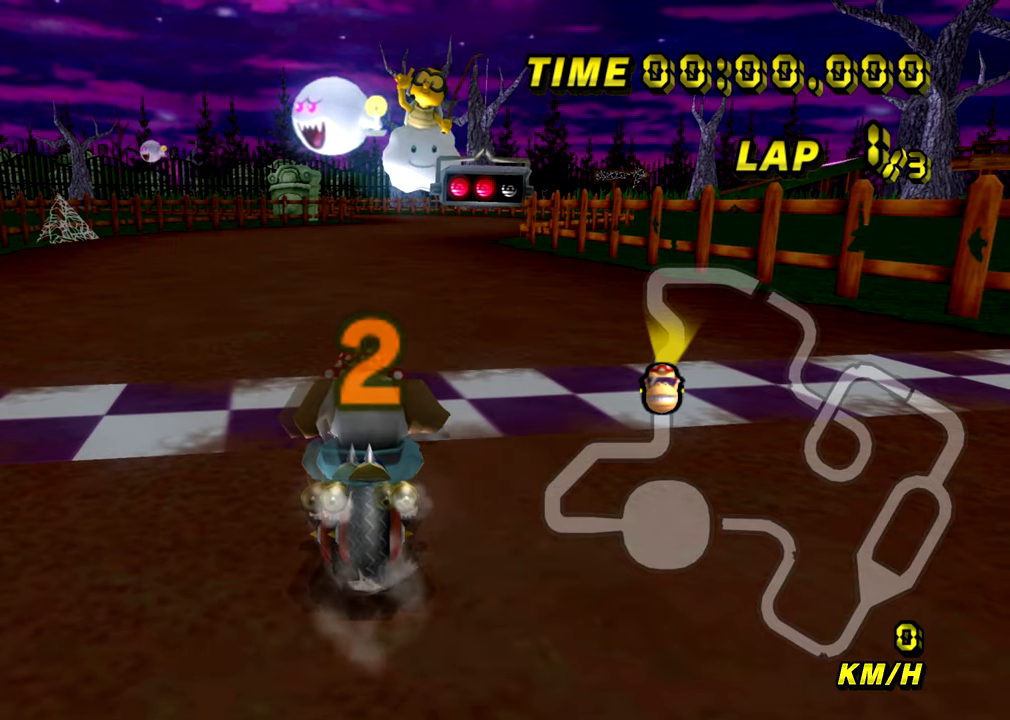
{"buttons": ["A"], "left_stick": "center", "events": []}
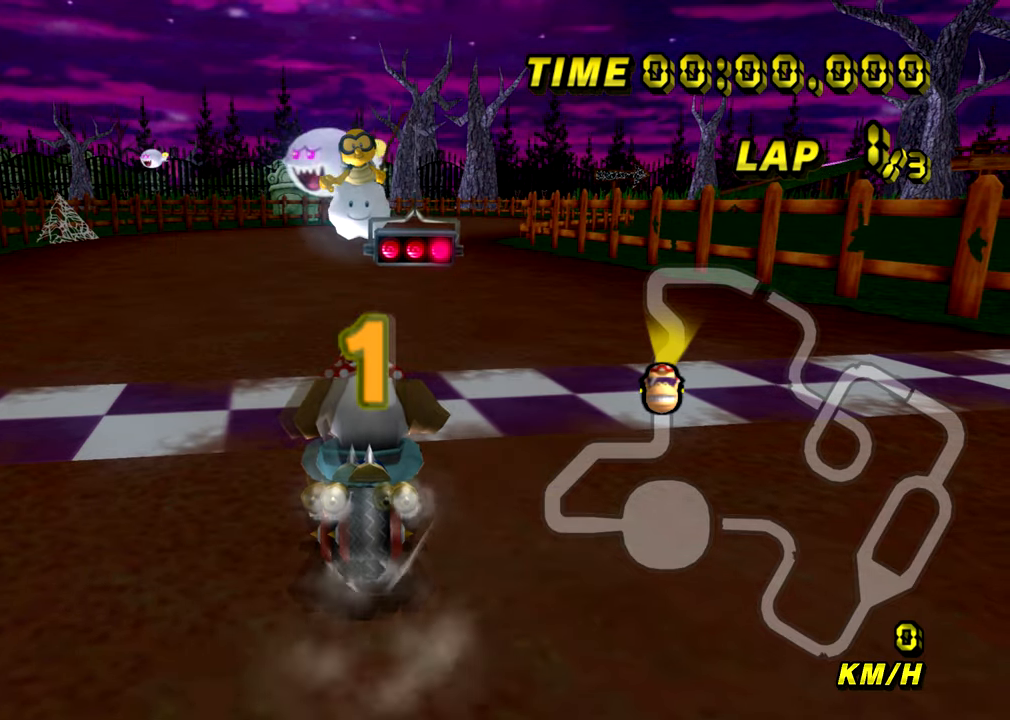
{"buttons": ["A"], "left_stick": "center", "events": []}
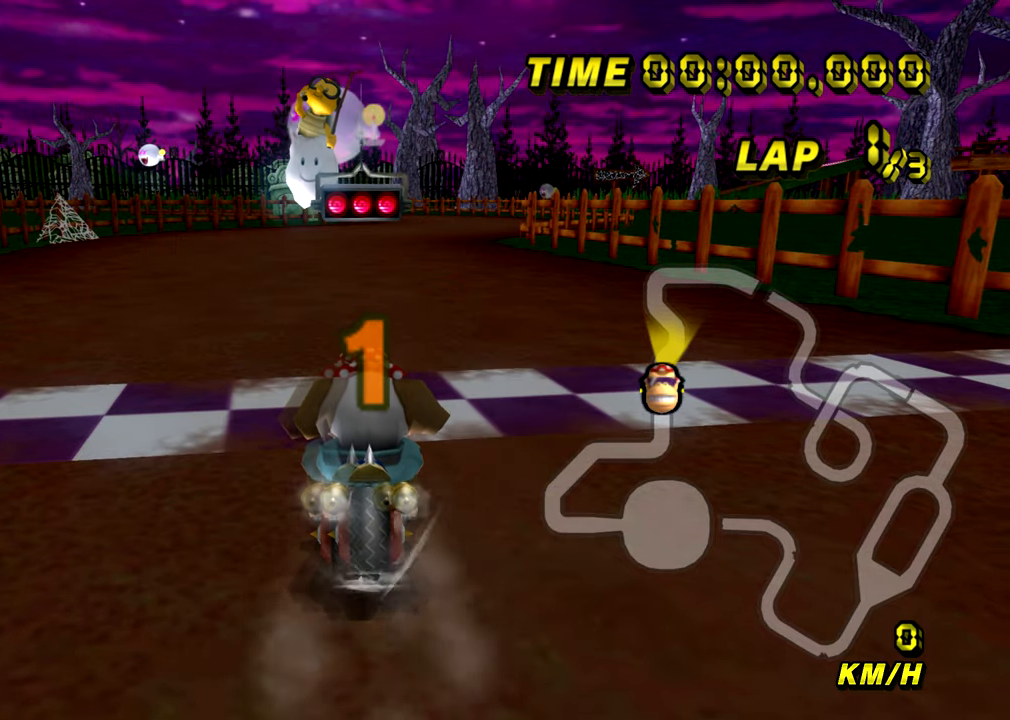
{"buttons": ["A"], "left_stick": "center", "events": []}
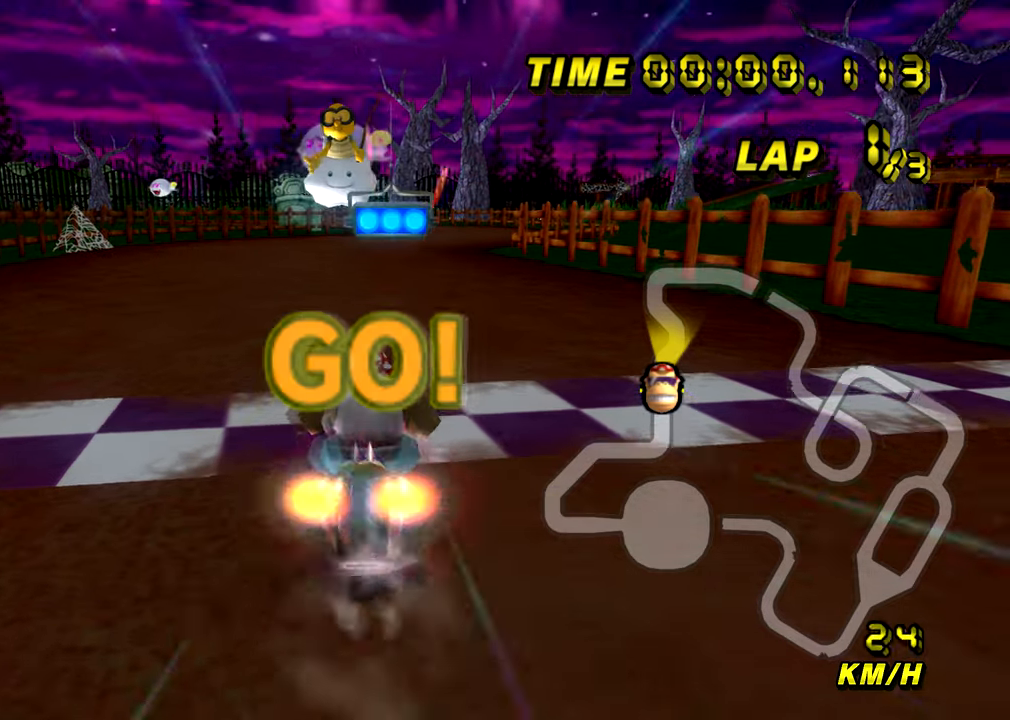
{"buttons": ["A"], "left_stick": "center", "events": []}
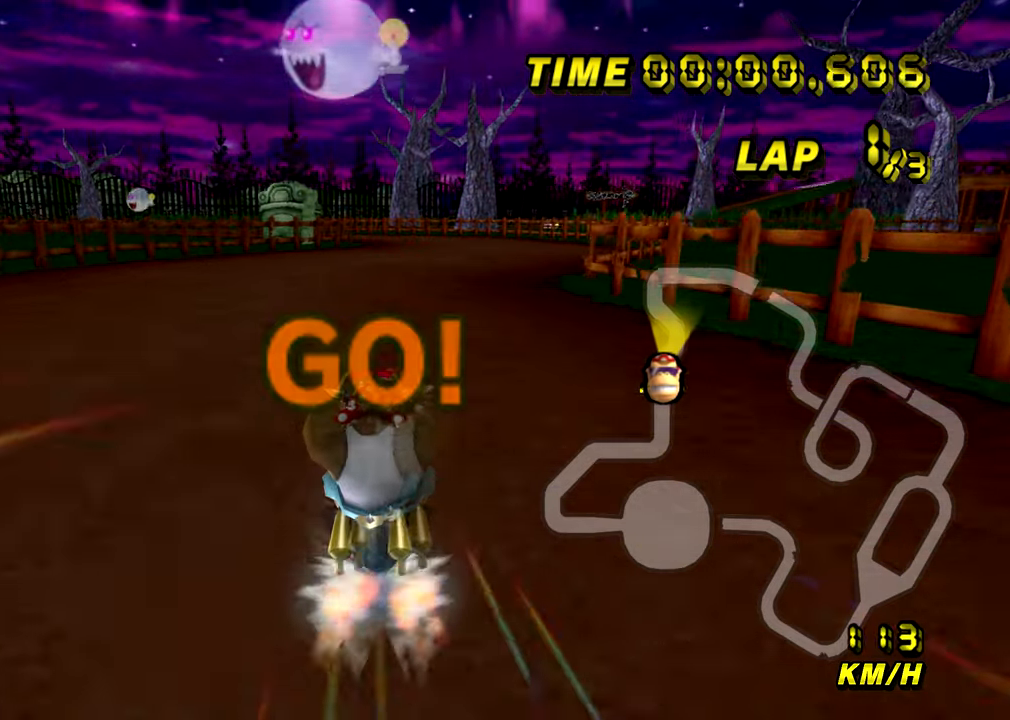
{"buttons": ["A"], "left_stick": "center", "events": [[250, "left_stick", "left"], [400, "left_stick", "center"]]}
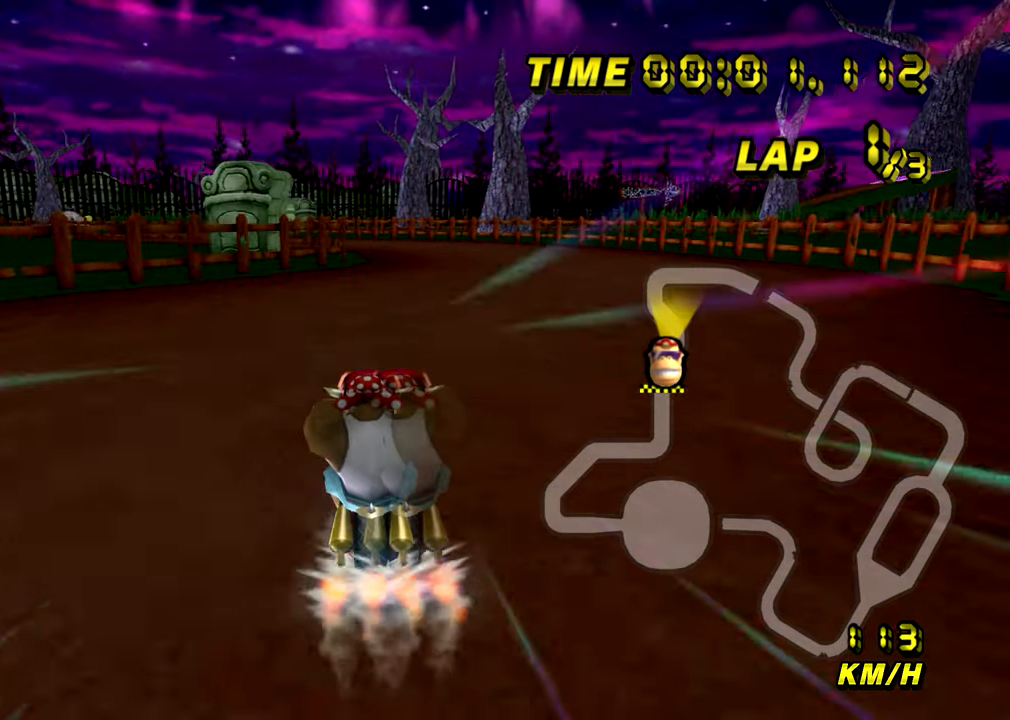
{"buttons": ["A"], "left_stick": "center", "events": []}
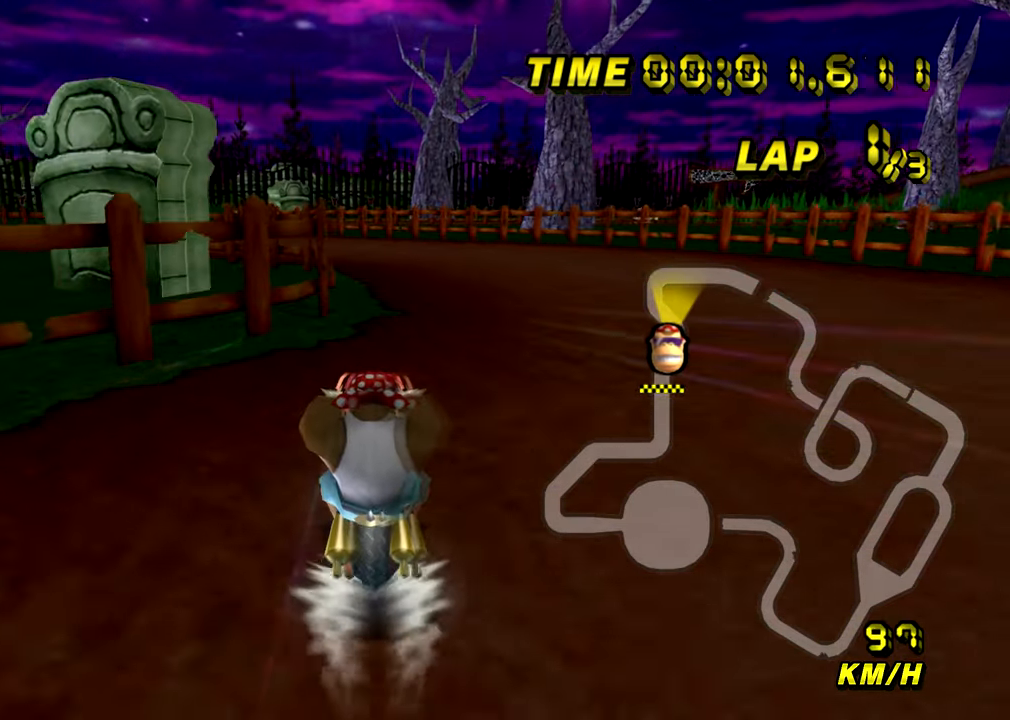
{"buttons": ["A", "R1"], "left_stick": "left", "events": [[250, "R1", "down"], [267, "left_stick", "left"]]}
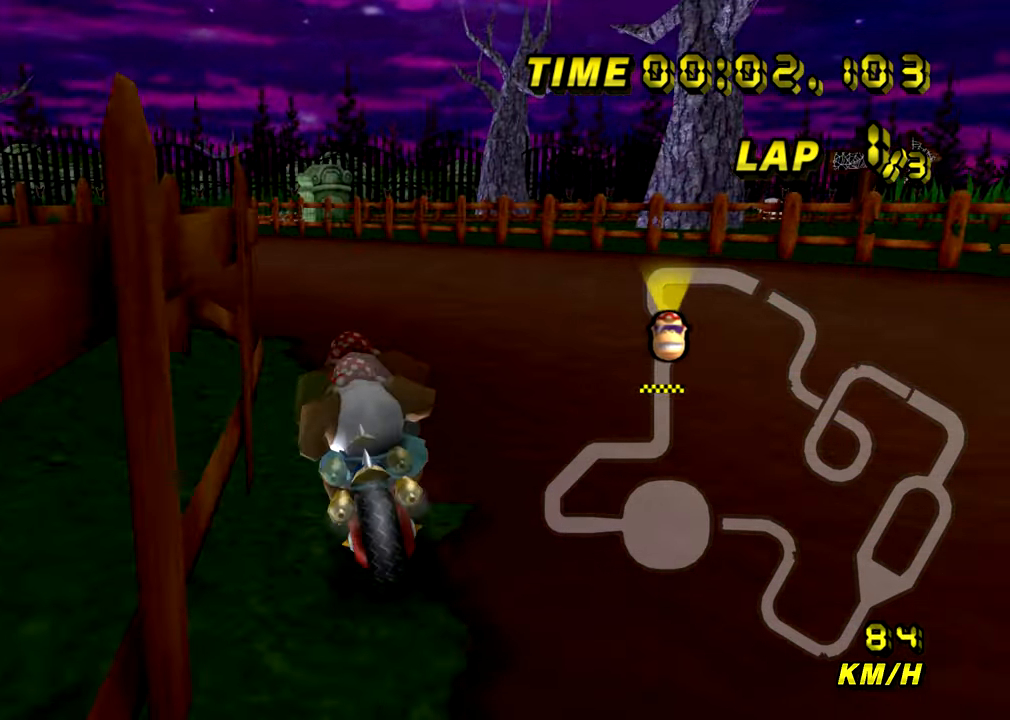
{"buttons": ["A"], "left_stick": "center", "events": [[84, "R1", "up"], [100, "left_stick", "center"]]}
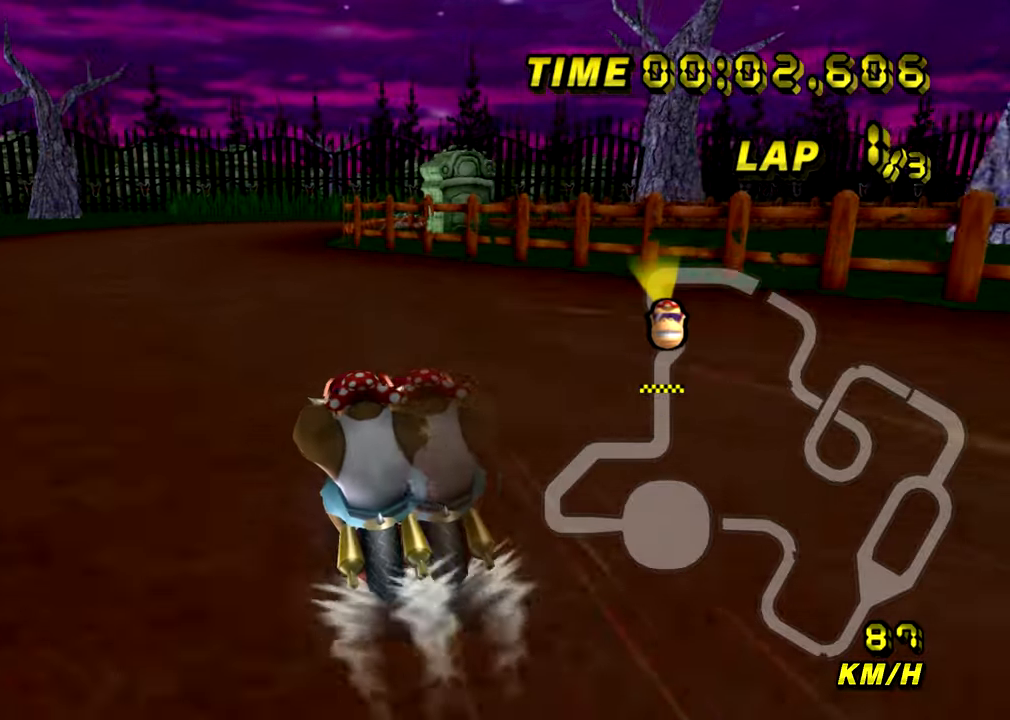
{"buttons": ["A"], "left_stick": "center", "events": []}
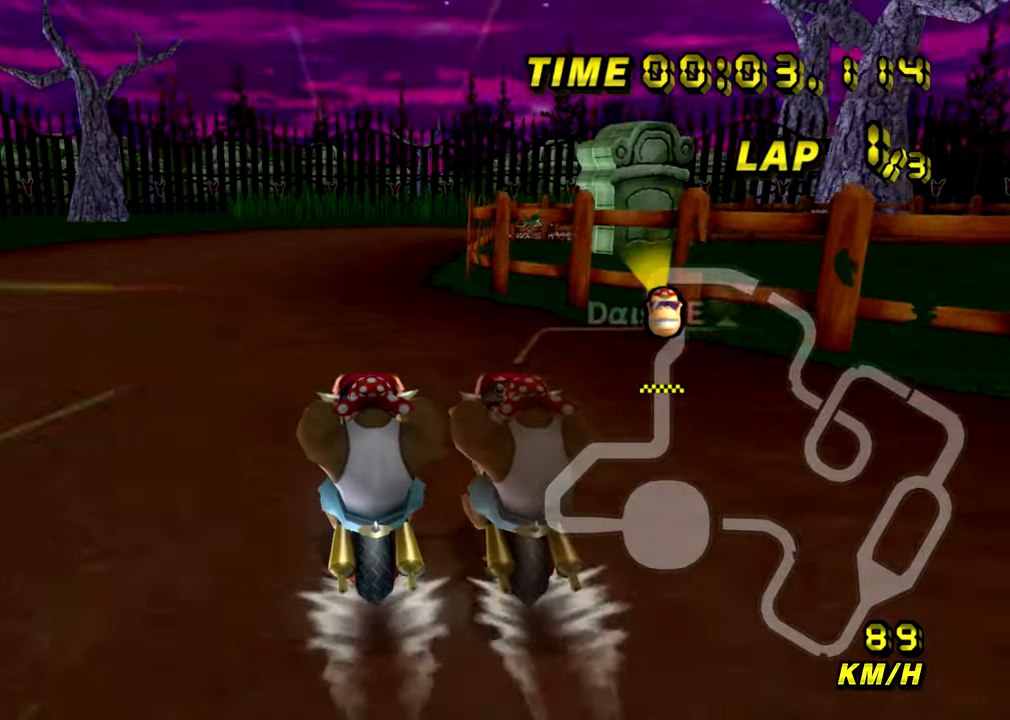
{"buttons": ["A", "R1"], "left_stick": "right", "events": [[267, "R1", "down"], [267, "left_stick", "right"]]}
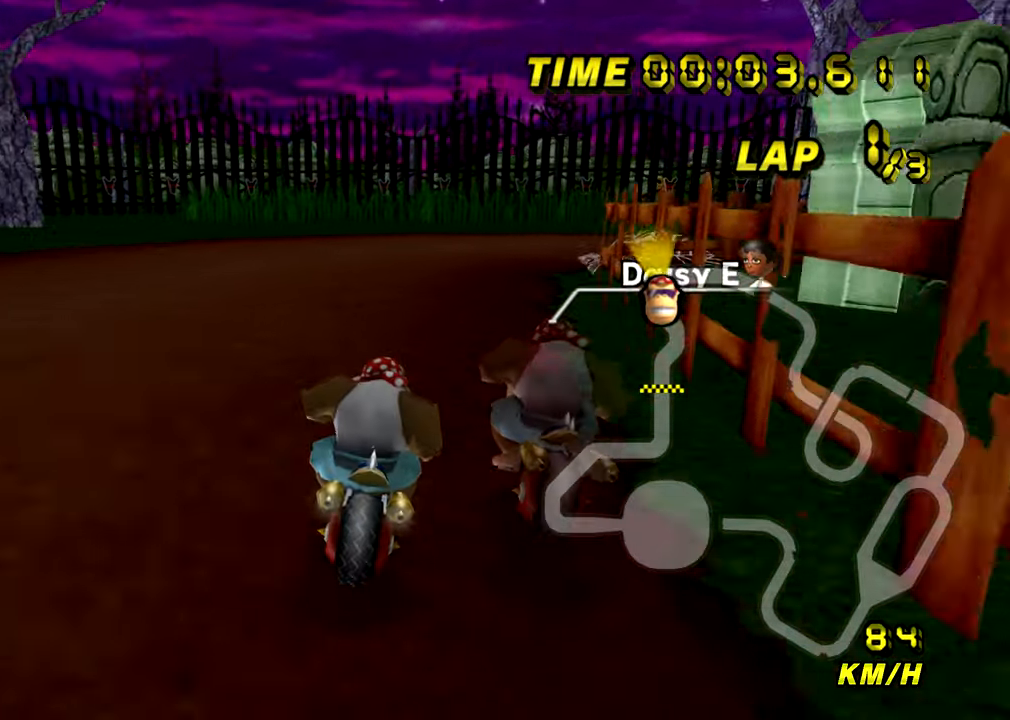
{"buttons": ["A", "R1"], "left_stick": "right", "events": [[250, "left_stick", "up-right"], [500, "left_stick", "right"]]}
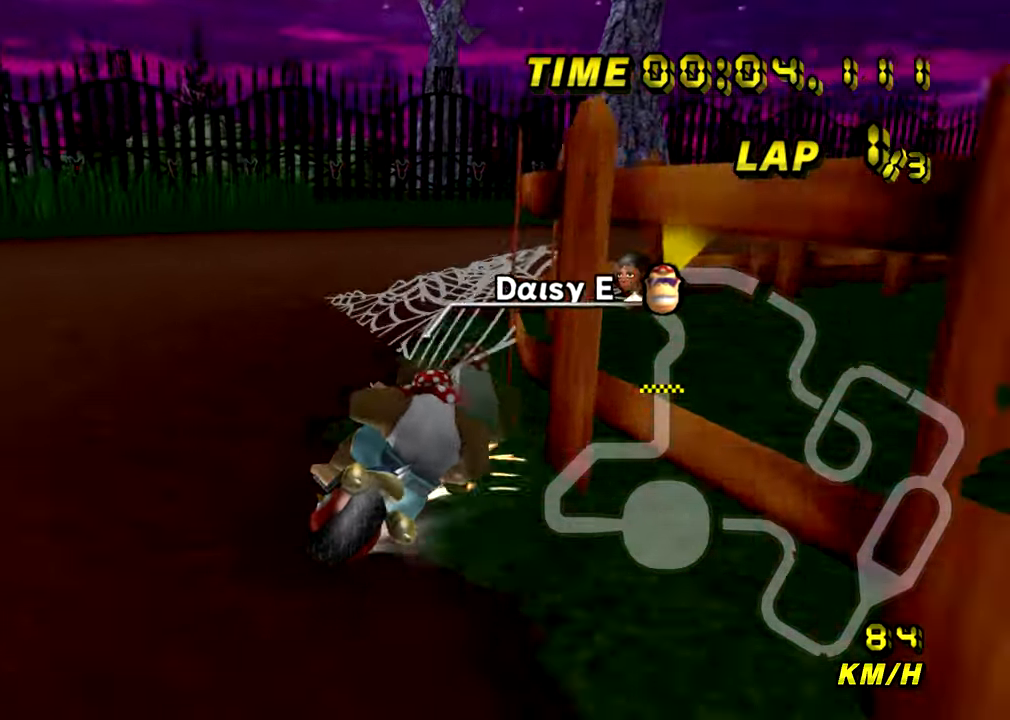
{"buttons": ["A", "R1"], "left_stick": "right", "events": []}
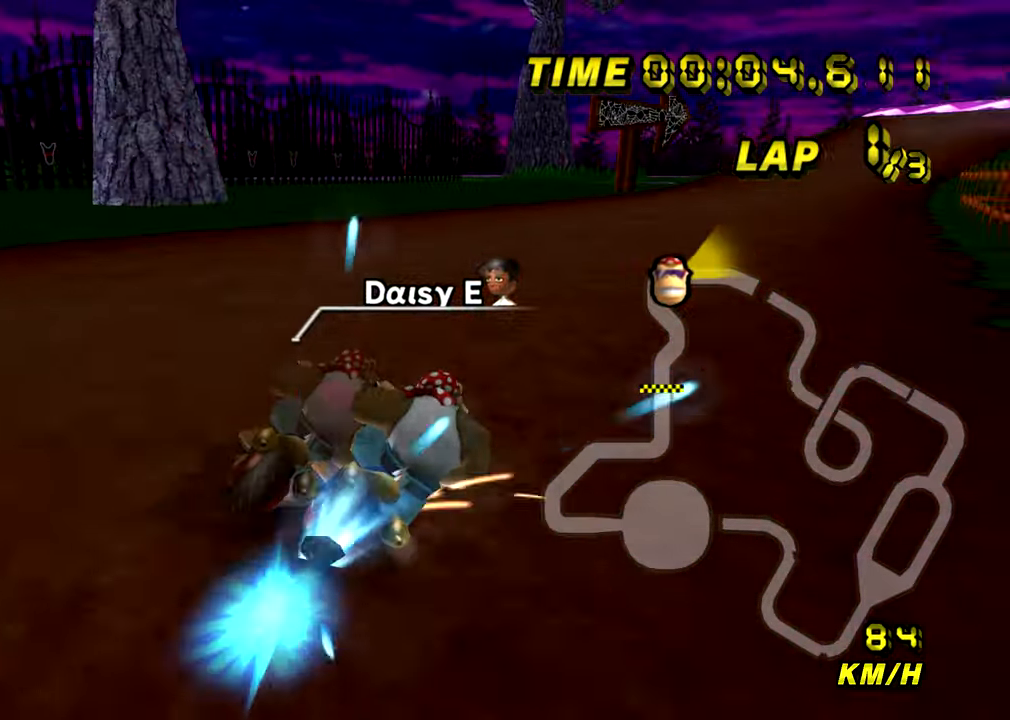
{"buttons": ["A"], "left_stick": "right", "events": [[50, "R1", "up"]]}
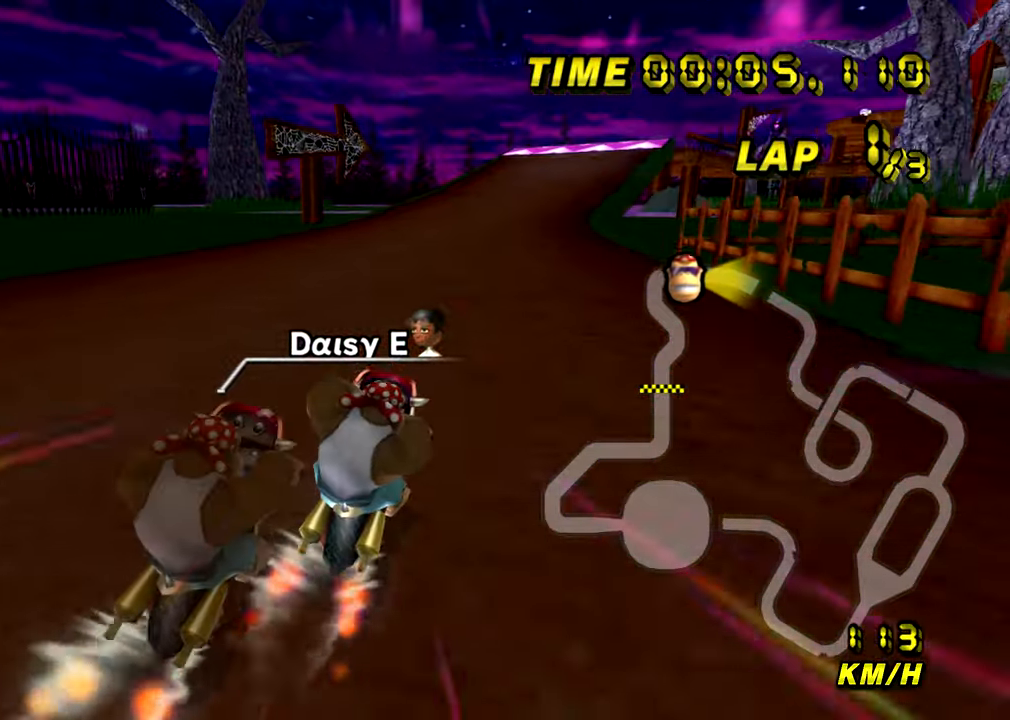
{"buttons": ["A"], "left_stick": "center", "events": [[150, "left_stick", "center"]]}
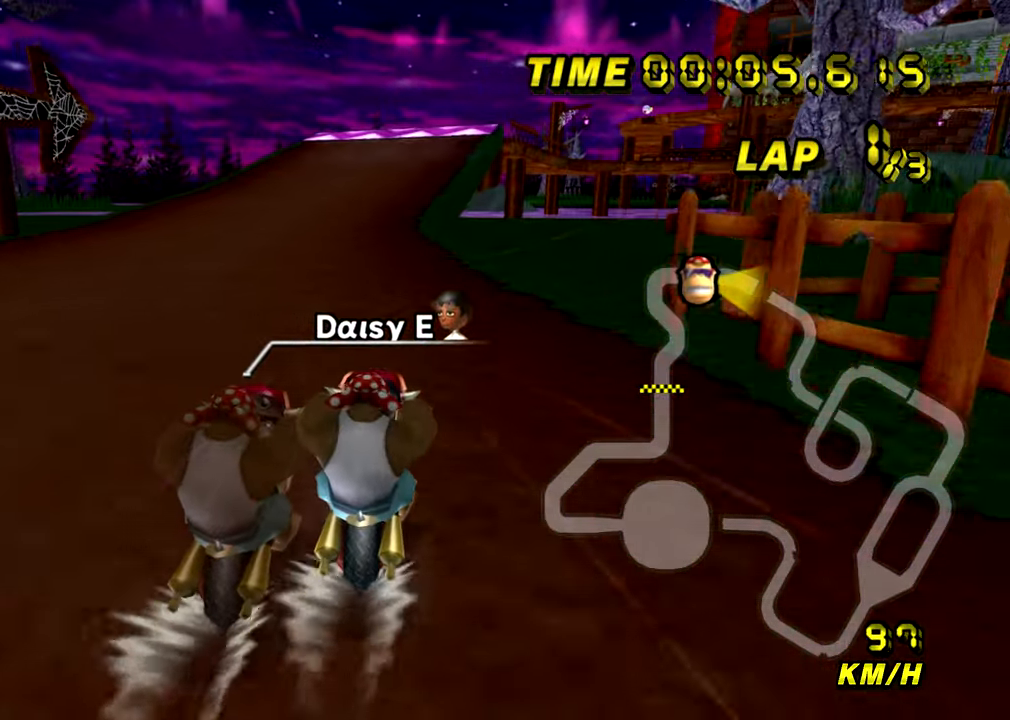
{"buttons": ["A"], "left_stick": "center", "events": []}
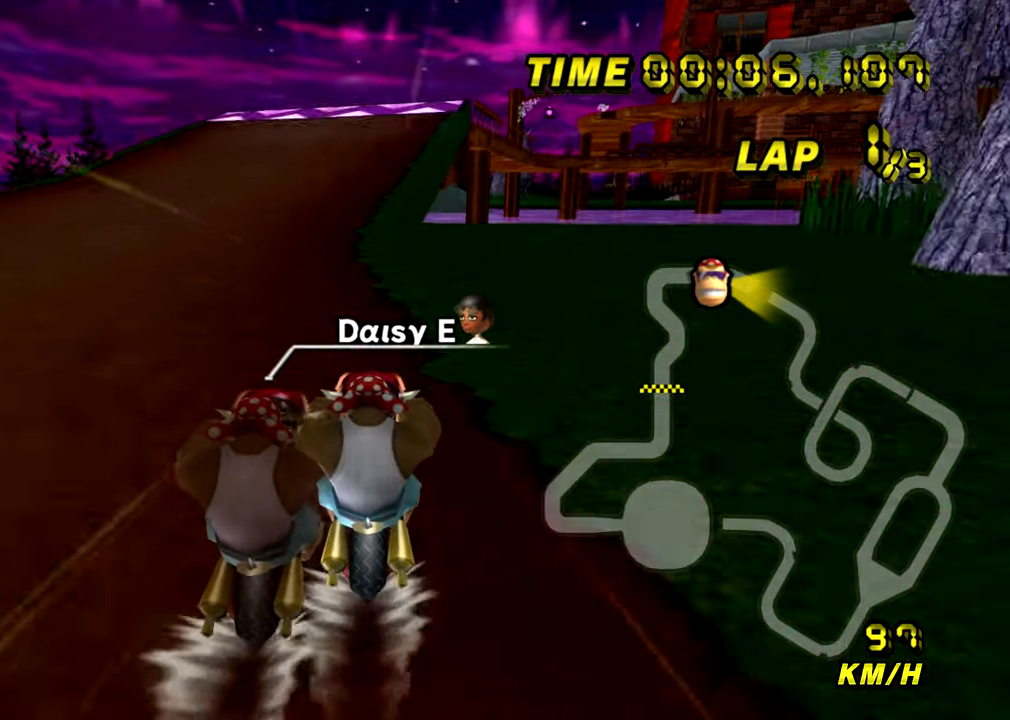
{"buttons": ["A"], "left_stick": "center", "events": []}
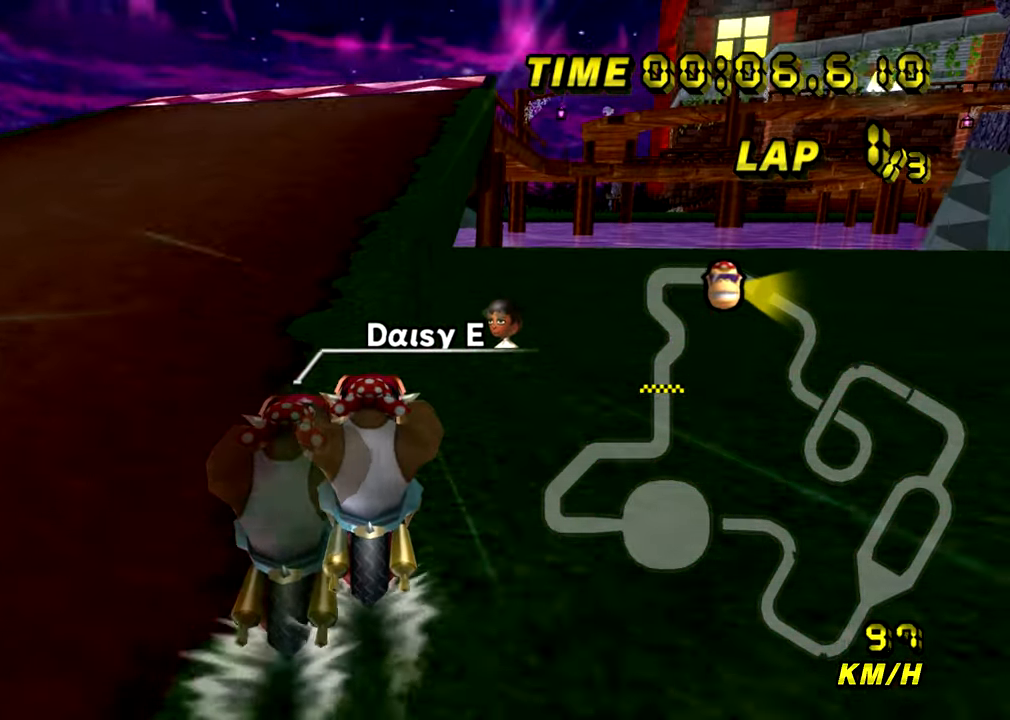
{"buttons": ["A"], "left_stick": "center", "events": []}
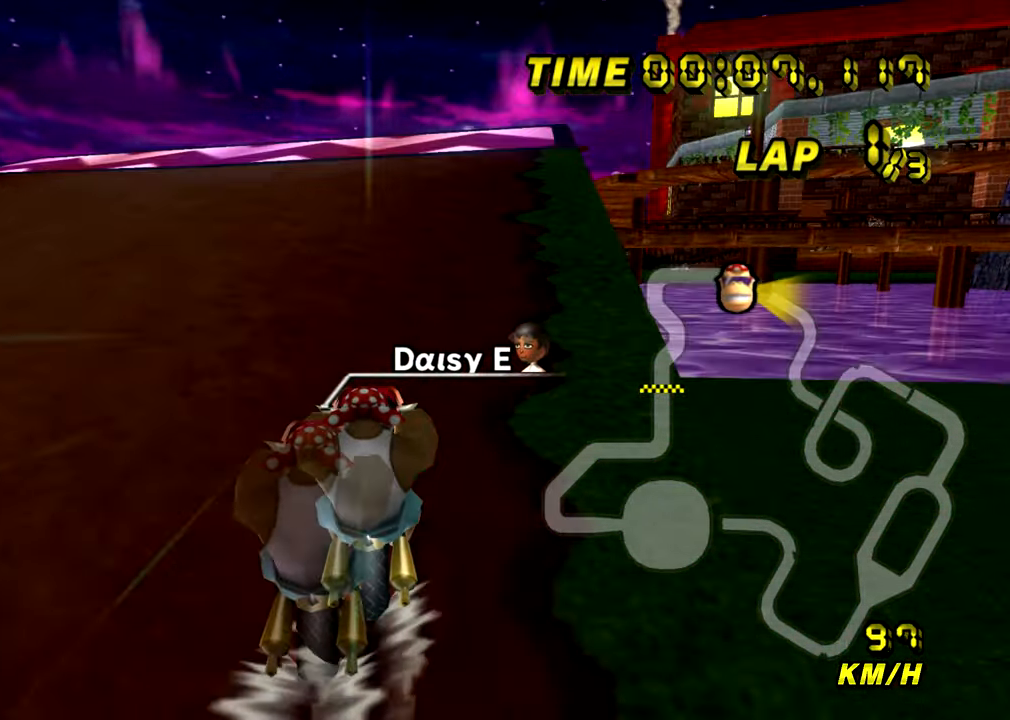
{"buttons": ["A"], "left_stick": "center", "events": []}
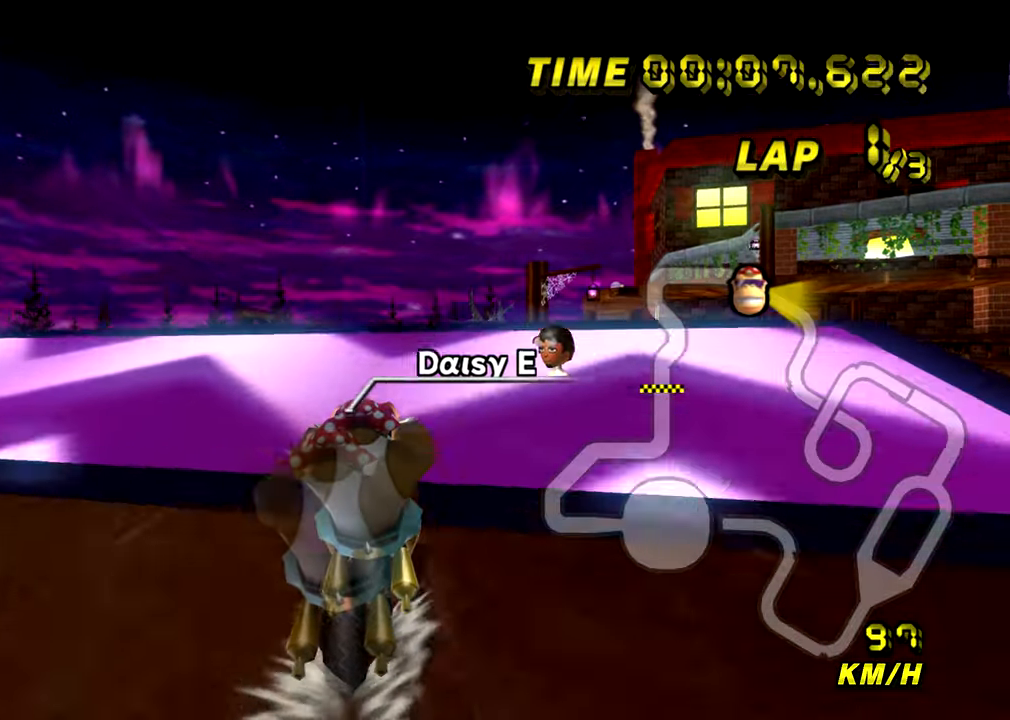
{"buttons": ["A", "R1"], "left_stick": "right", "events": [[117, "R1", "down"], [117, "left_stick", "right"], [350, "DPAD_DOWN", "down"], [367, "DPAD_DOWN", "up"], [367, "DPAD_LEFT", "down"], [400, "DPAD_LEFT", "up"]]}
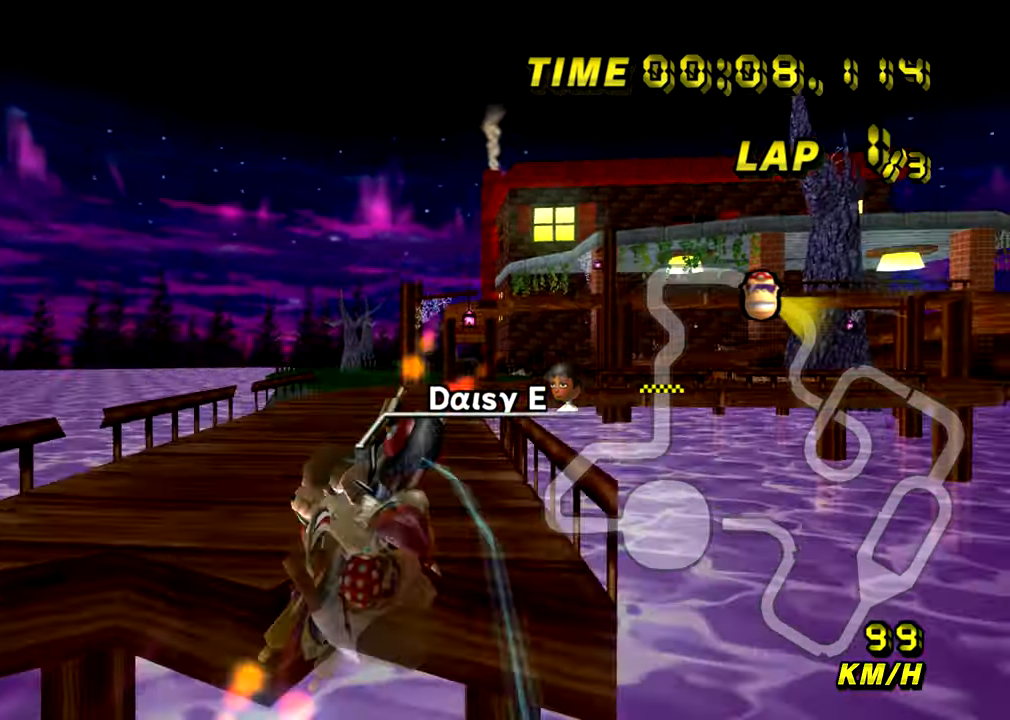
{"buttons": ["A"], "left_stick": "up", "events": [[84, "R1", "up"], [100, "left_stick", "up"]]}
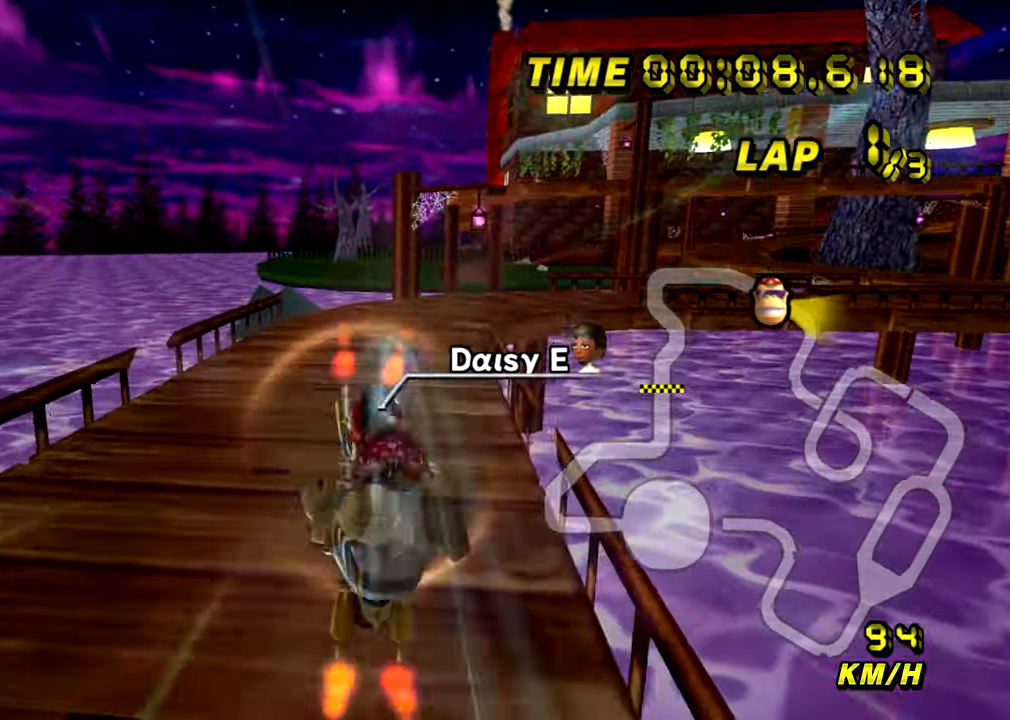
{"buttons": ["A", "R1"], "left_stick": "right", "events": [[250, "left_stick", "right"], [300, "R1", "down"]]}
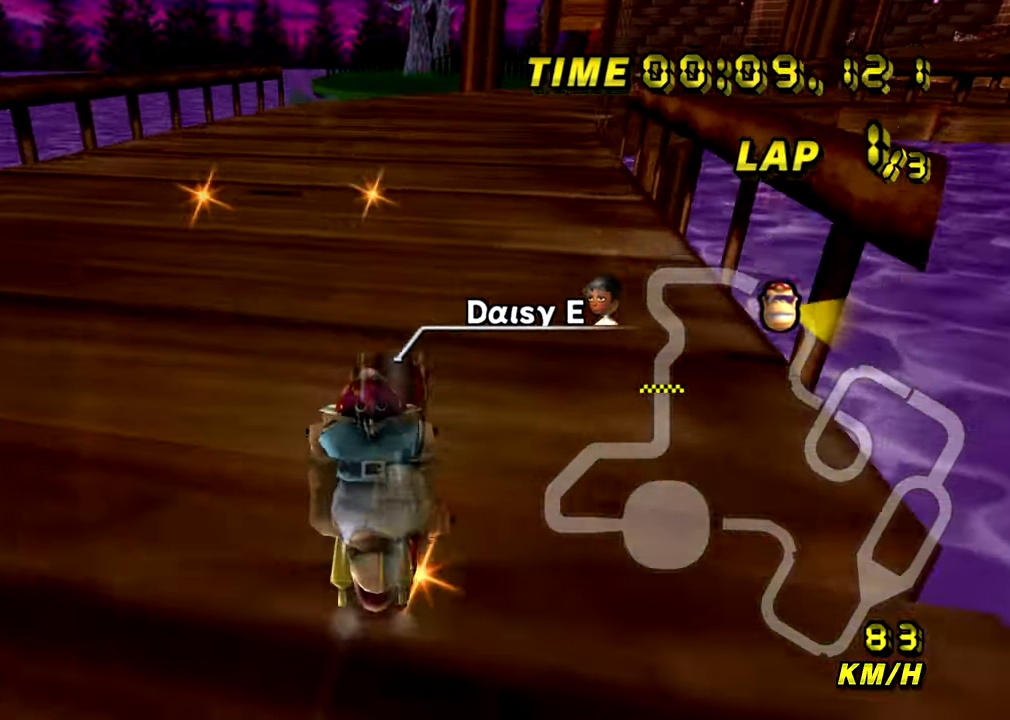
{"buttons": ["A", "R1"], "left_stick": "up-left", "events": [[217, "left_stick", "up-left"]]}
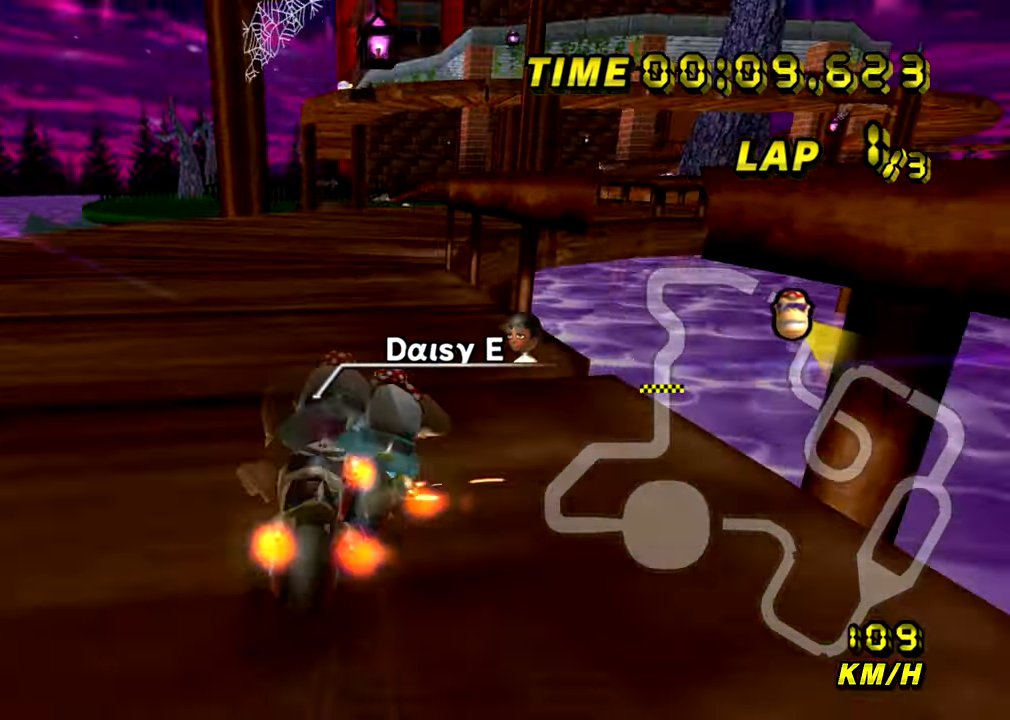
{"buttons": ["A", "R1"], "left_stick": "up-right", "events": [[133, "left_stick", "right"], [434, "left_stick", "up-right"]]}
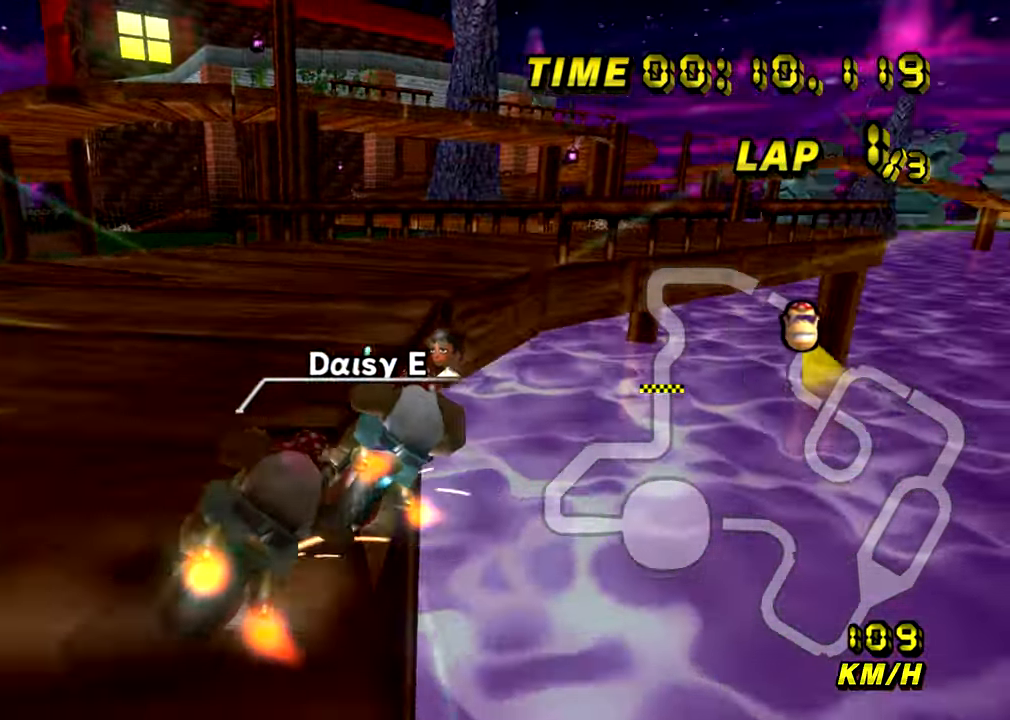
{"buttons": ["A", "R1"], "left_stick": "left", "events": [[184, "left_stick", "up-left"], [434, "left_stick", "left"]]}
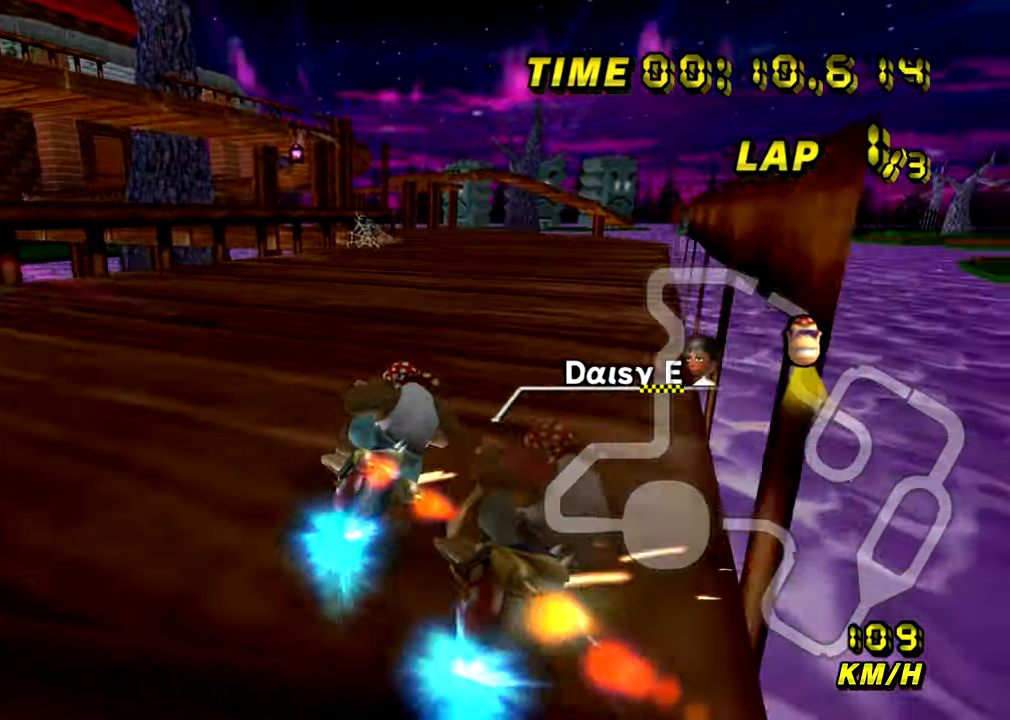
{"buttons": ["A"], "left_stick": "center", "events": [[33, "R1", "up"], [233, "left_stick", "down-right"], [467, "left_stick", "center"]]}
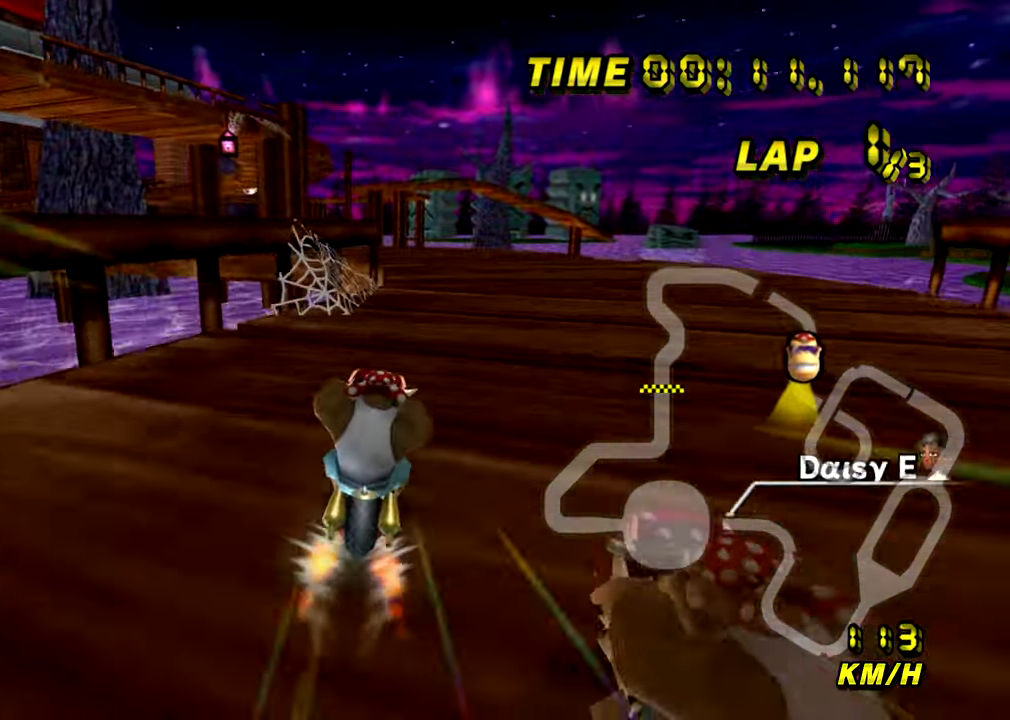
{"buttons": ["A", "R1"], "left_stick": "up-left", "events": [[201, "R1", "down"], [417, "left_stick", "up-left"]]}
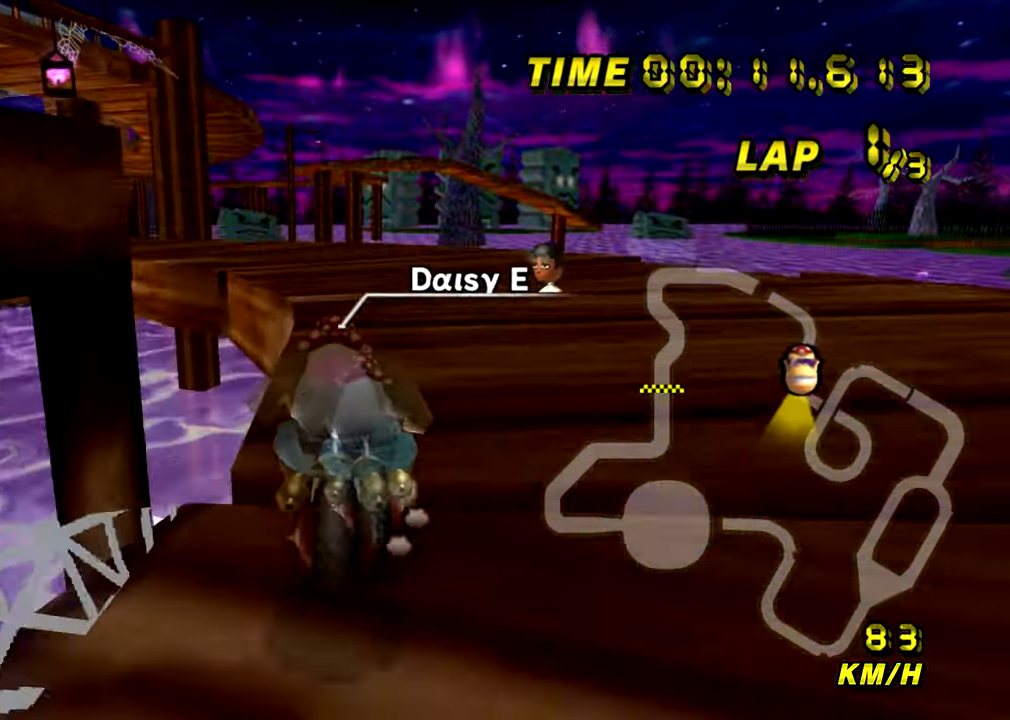
{"buttons": ["A", "R1"], "left_stick": "up-left", "events": []}